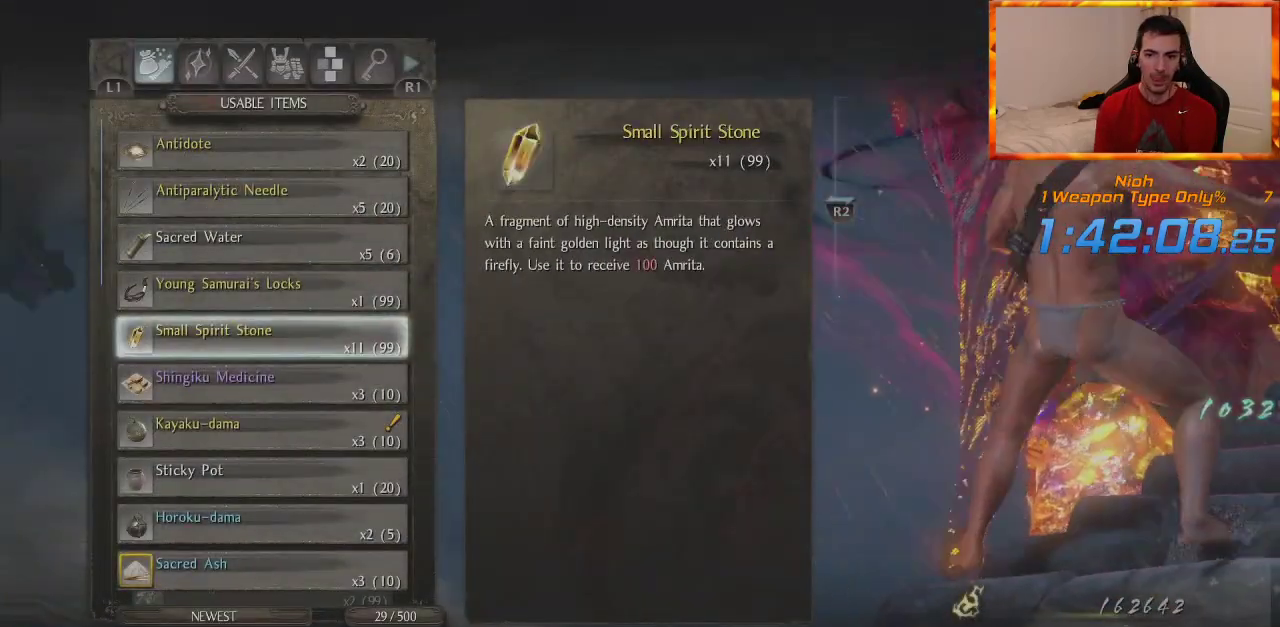
Gameplay with a controller (PlayStation layout); each line is a JSON object with the inputs held at the frame after it (dt_ms = milliseconds from this image to that frame). "events" lists button and stick changes between this image and that frame as [ms after this image, input, new state], when the widget could be followed in between.
{"dt_ms": 500, "buttons": [], "left_stick": "center", "right_stick": "center", "events": [[67, "CROSS", "up"], [167, "CROSS", "down"], [250, "CROSS", "up"], [317, "DPAD_UP", "down"], [433, "DPAD_UP", "up"]]}
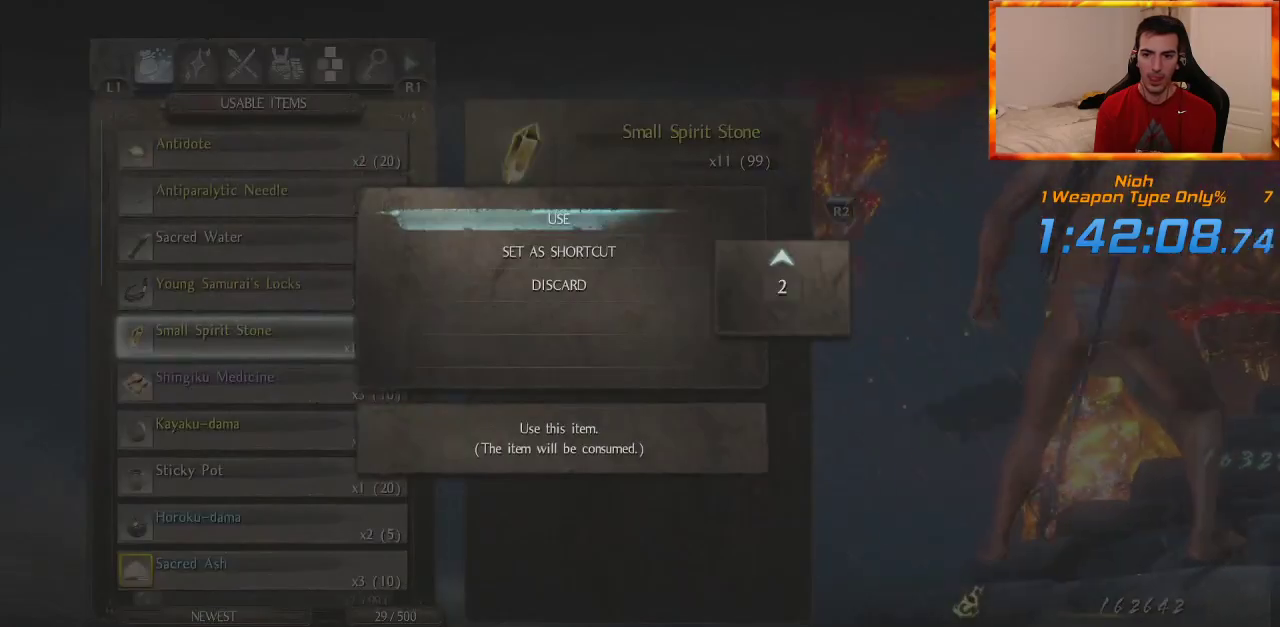
{"dt_ms": 500, "buttons": [], "left_stick": "center", "right_stick": "center", "events": [[17, "DPAD_UP", "down"], [250, "DPAD_UP", "up"], [333, "CROSS", "down"], [467, "CROSS", "up"]]}
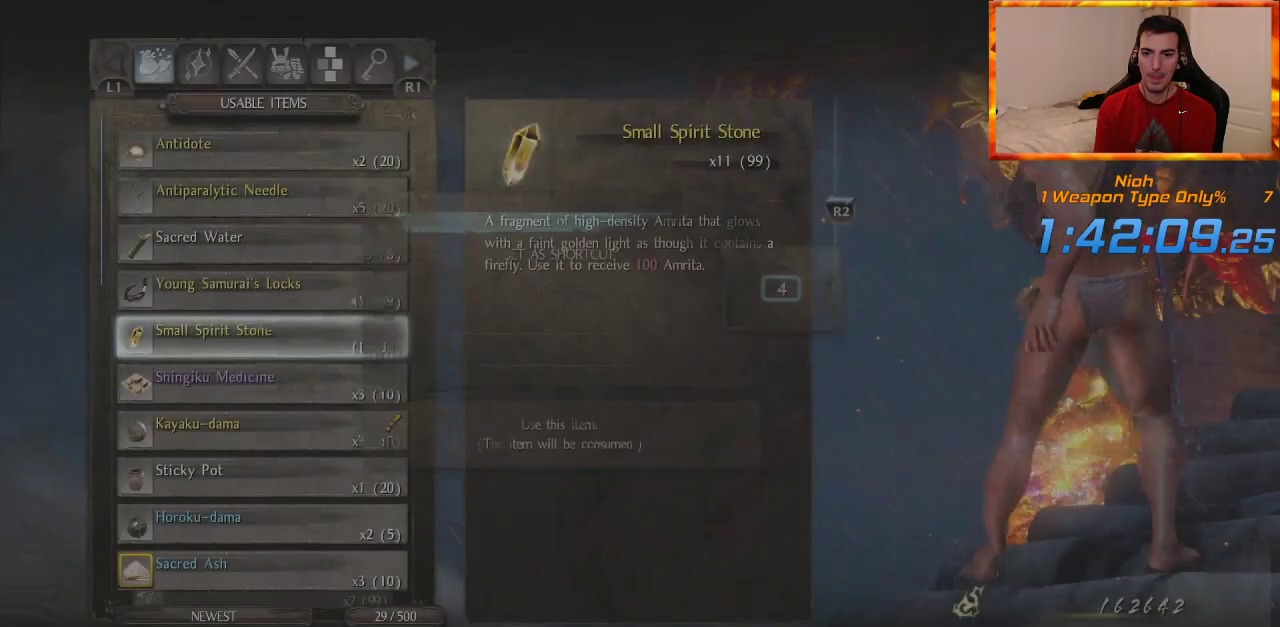
{"dt_ms": 1000, "buttons": [], "left_stick": "up-right", "right_stick": "center", "events": [[150, "START", "down"], [283, "START", "up"], [300, "left_stick", "up-right"], [517, "right_stick", "down-right"], [667, "right_stick", "center"], [883, "right_stick", "down-right"], [1000, "right_stick", "center"]]}
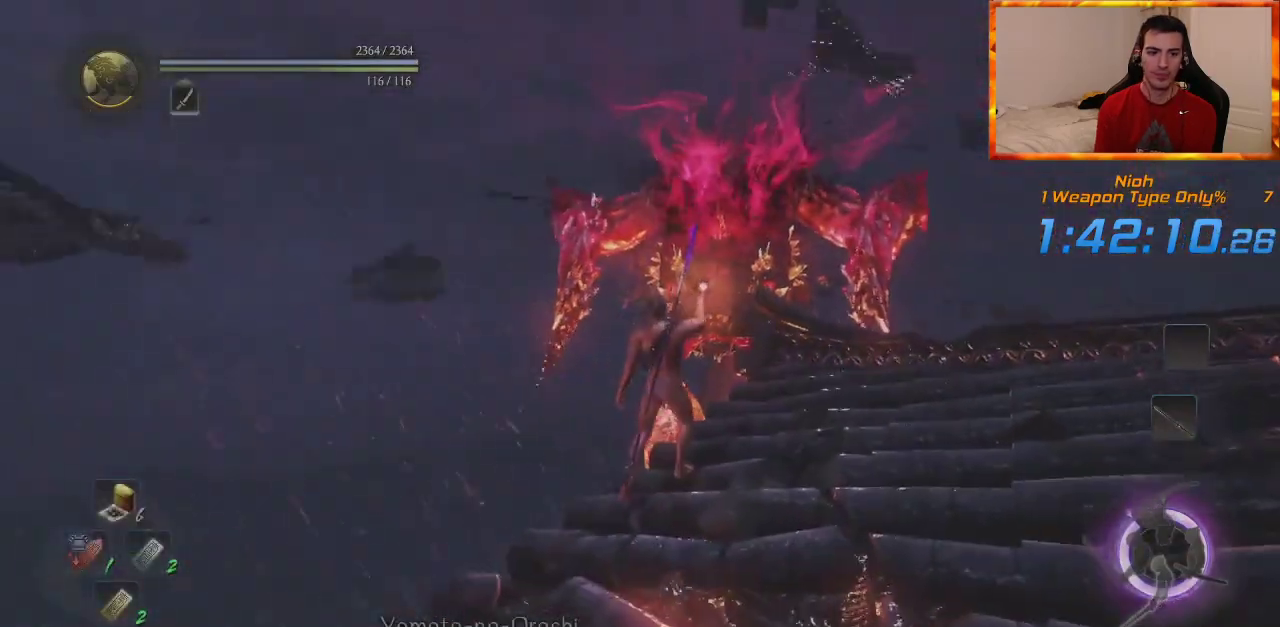
{"dt_ms": 500, "buttons": [], "left_stick": "up-right", "right_stick": "center", "events": []}
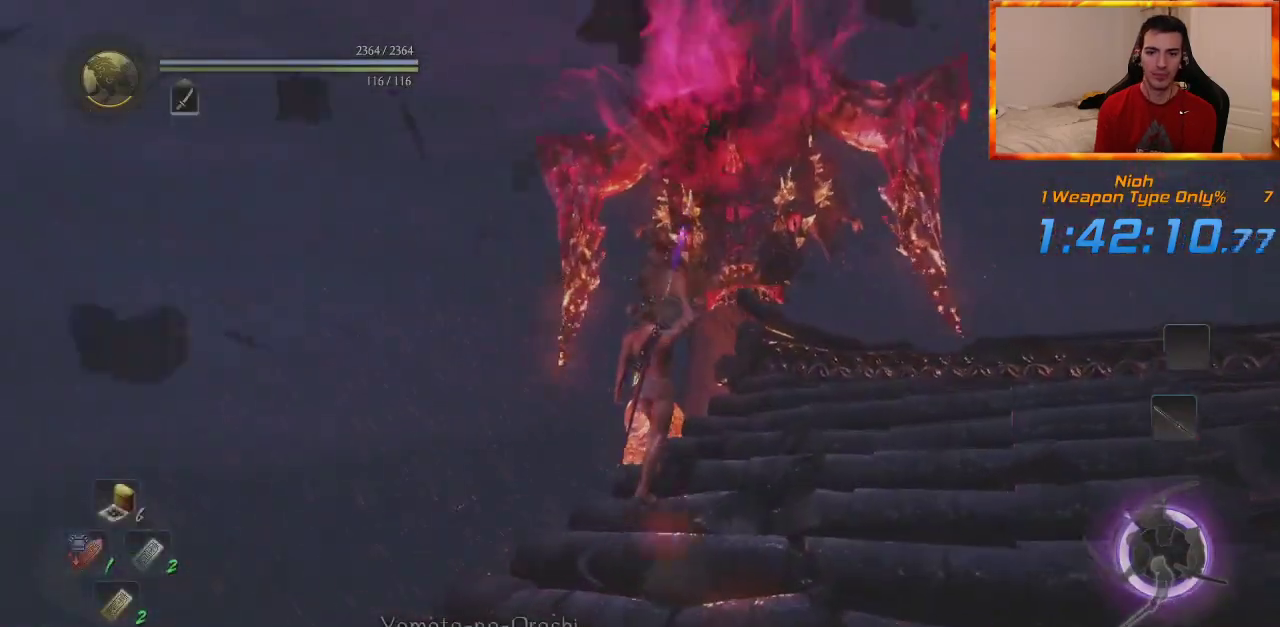
{"dt_ms": 500, "buttons": [], "left_stick": "up", "right_stick": "center", "events": [[183, "left_stick", "up"]]}
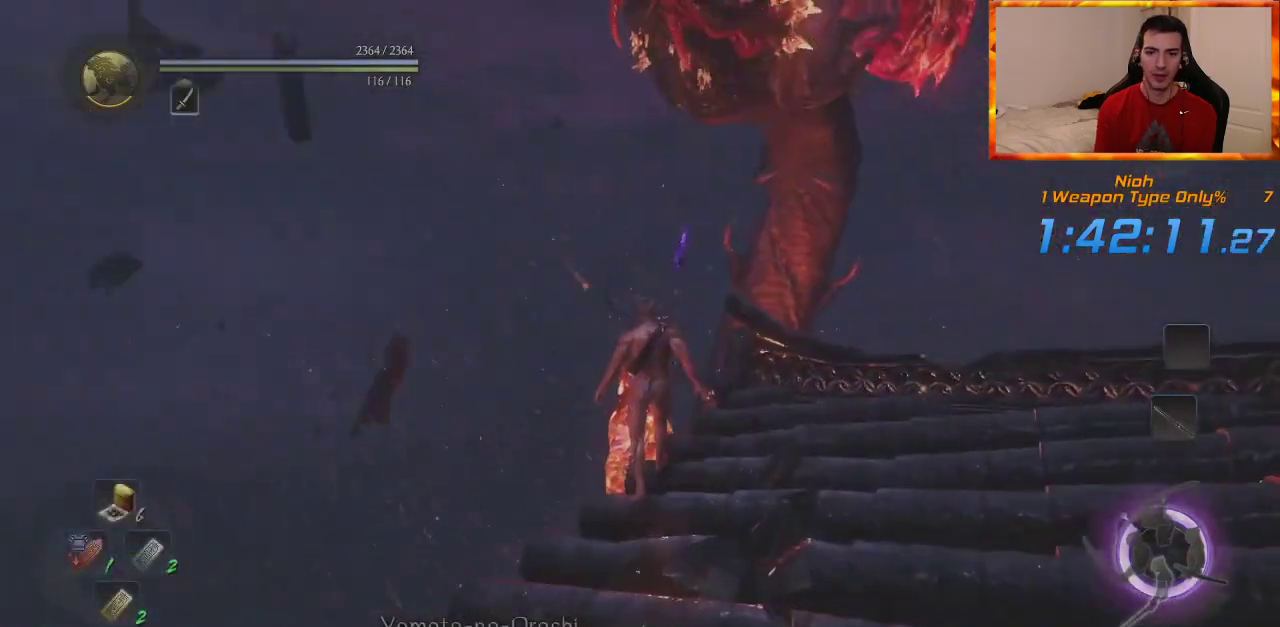
{"dt_ms": 500, "buttons": [], "left_stick": "up", "right_stick": "center", "events": []}